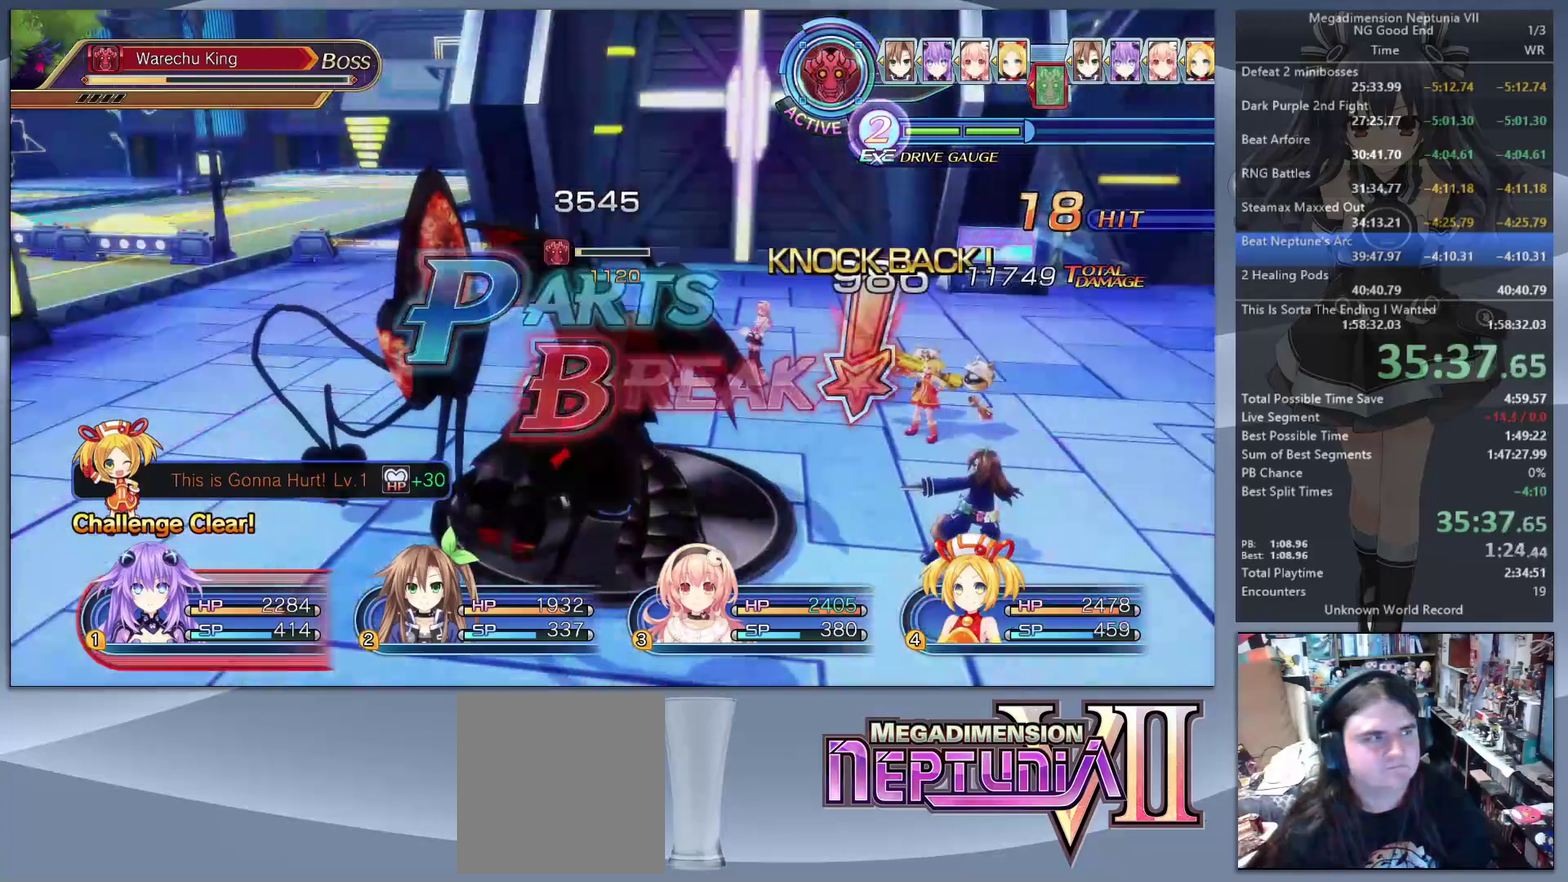
Gameplay with a controller (PlayStation layout); each line is a JSON object with the inputs held at the frame after it. "events" lists button and stick changes between this image and that frame as [ms after this image, input, new state], when the widget could be followed in between. Not read: L3 R3.
{"buttons": ["L2"], "left_stick": "center", "right_stick": "center", "events": []}
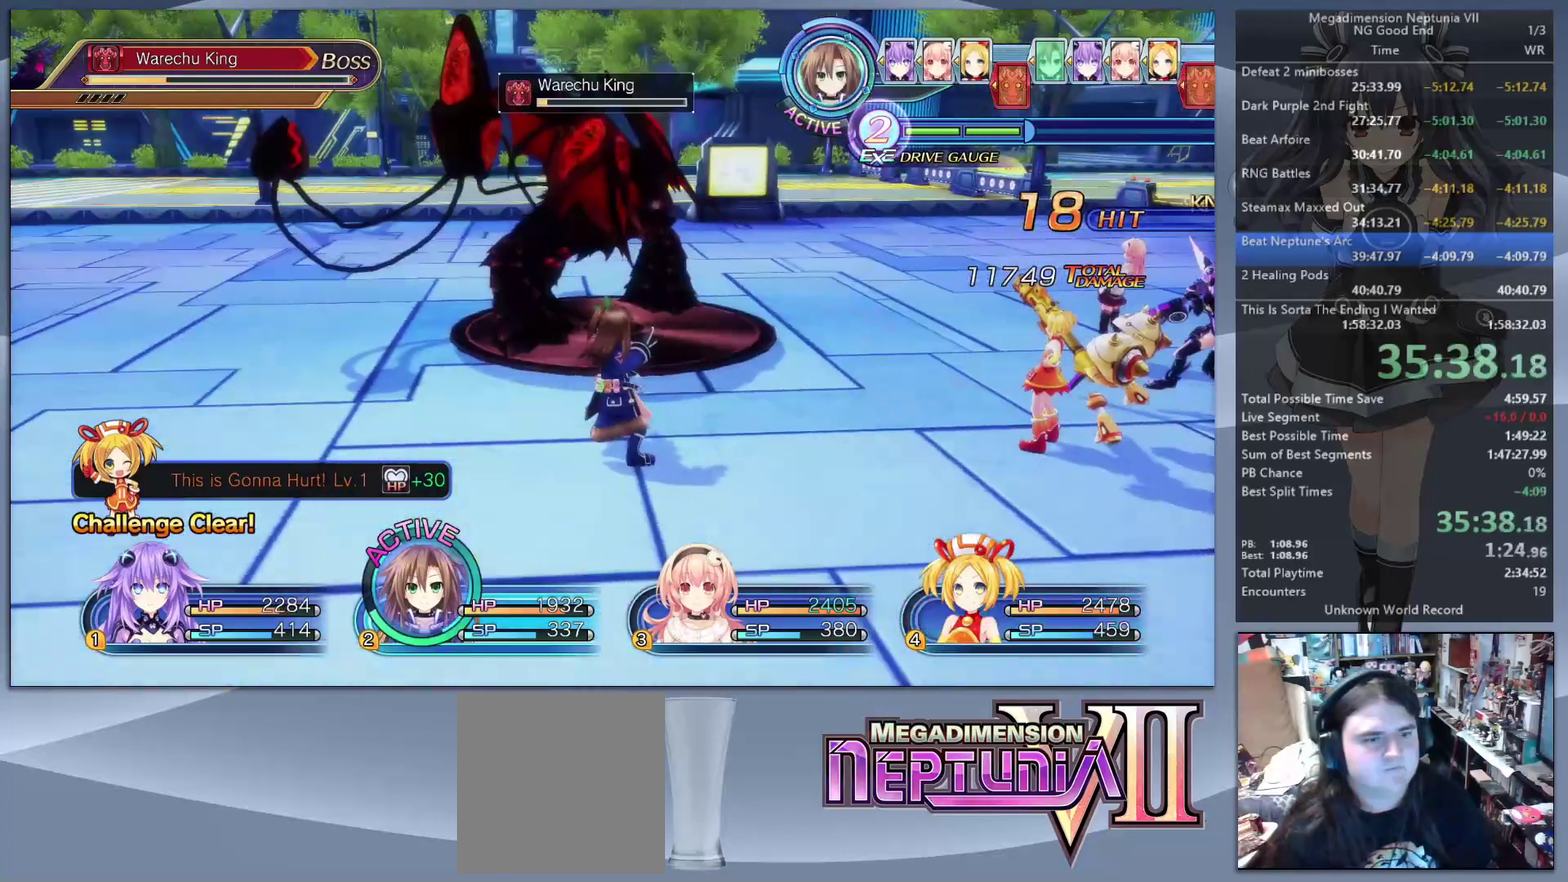
{"buttons": ["CROSS", "L2"], "left_stick": "center", "right_stick": "center", "events": [[67, "TRIANGLE", "down"], [100, "L2", "up"], [133, "TRIANGLE", "up"], [200, "CROSS", "down"], [267, "CROSS", "up"], [333, "CROSS", "down"], [400, "L2", "down"], [433, "CROSS", "up"], [500, "CROSS", "down"]]}
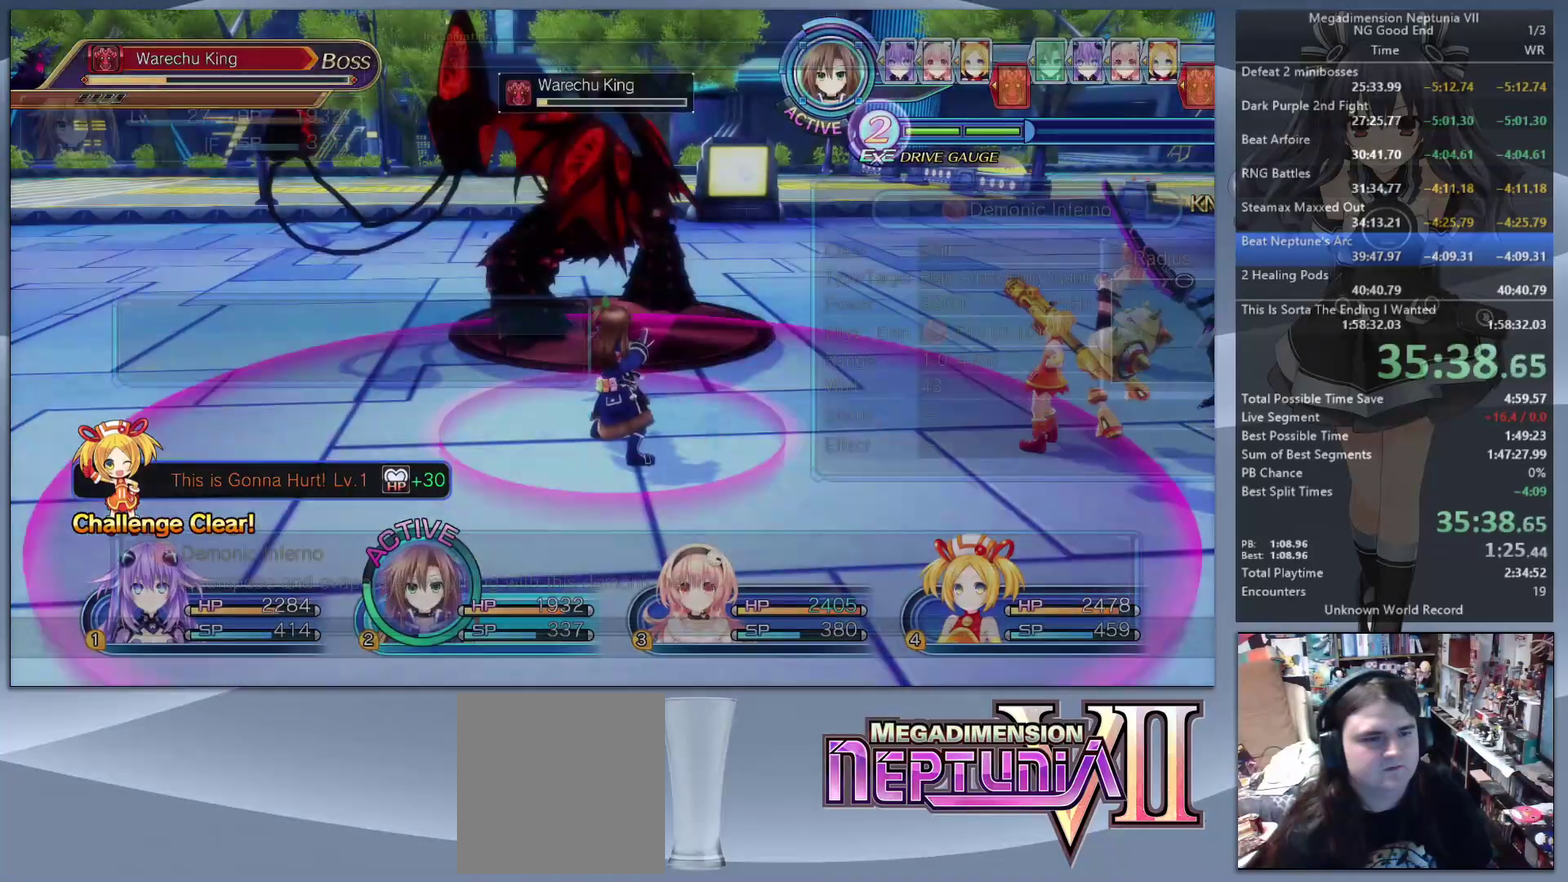
{"buttons": ["CROSS"], "left_stick": "center", "right_stick": "center", "events": [[67, "CROSS", "up"], [133, "CROSS", "down"], [233, "CROSS", "up"], [467, "L2", "up"], [500, "CROSS", "down"]]}
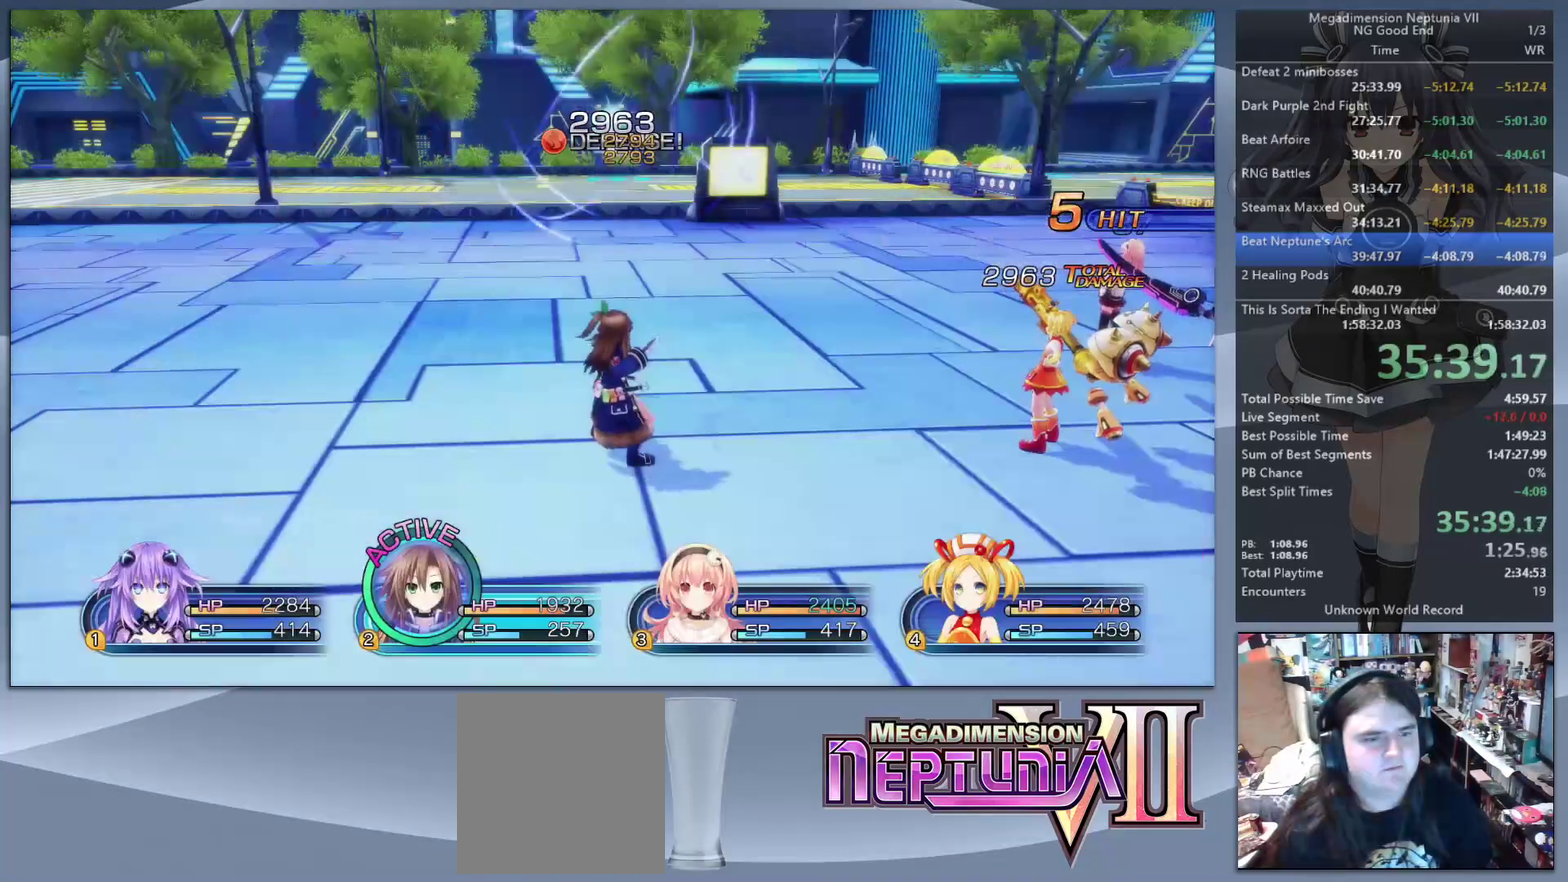
{"buttons": [], "left_stick": "center", "right_stick": "center", "events": [[33, "L2", "down"], [100, "CROSS", "up"], [167, "L2", "up"], [267, "L2", "down"], [433, "L2", "up"]]}
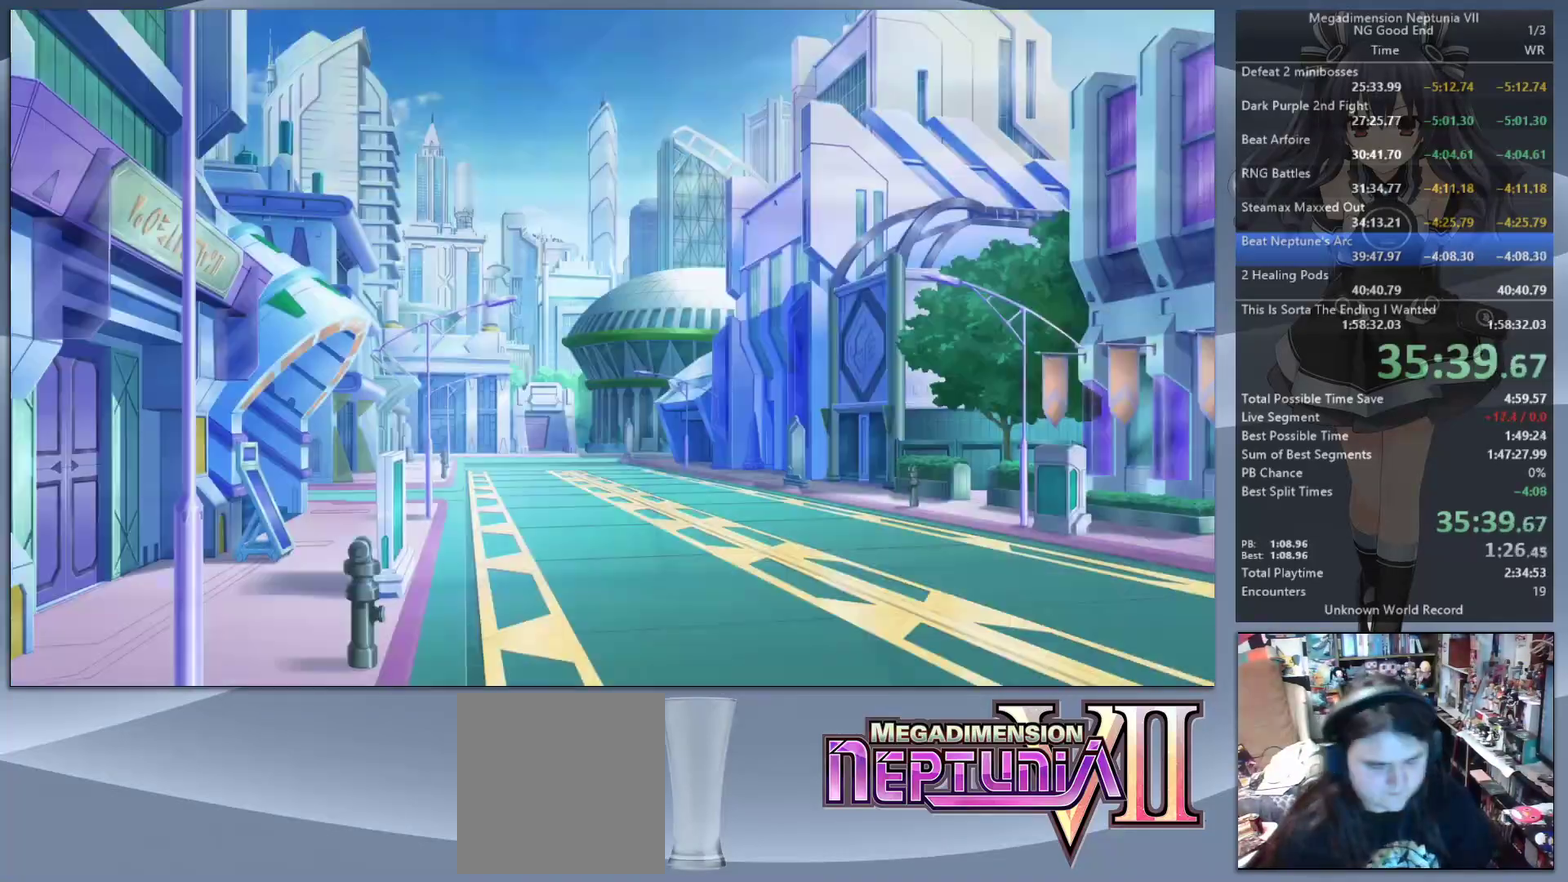
{"buttons": ["CROSS", "L2"], "left_stick": "center", "right_stick": "center", "events": [[167, "L2", "down"], [200, "DPAD_UP", "down"], [233, "CROSS", "down"], [300, "CROSS", "up"], [333, "DPAD_UP", "up"], [367, "CROSS", "down"]]}
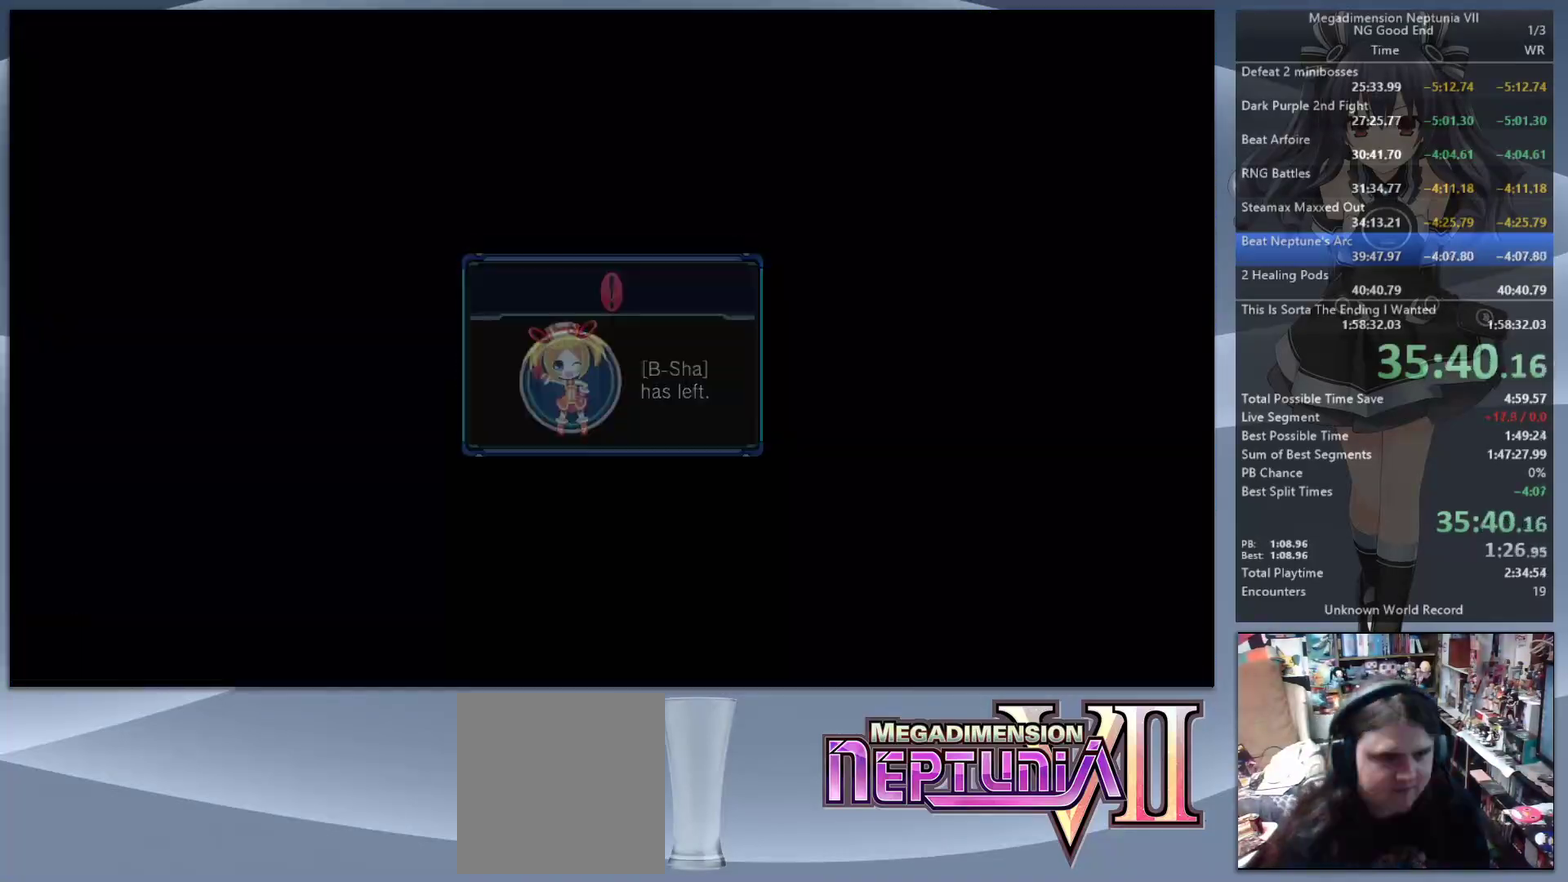
{"buttons": [], "left_stick": "center", "right_stick": "center", "events": [[133, "CROSS", "up"], [433, "L2", "up"]]}
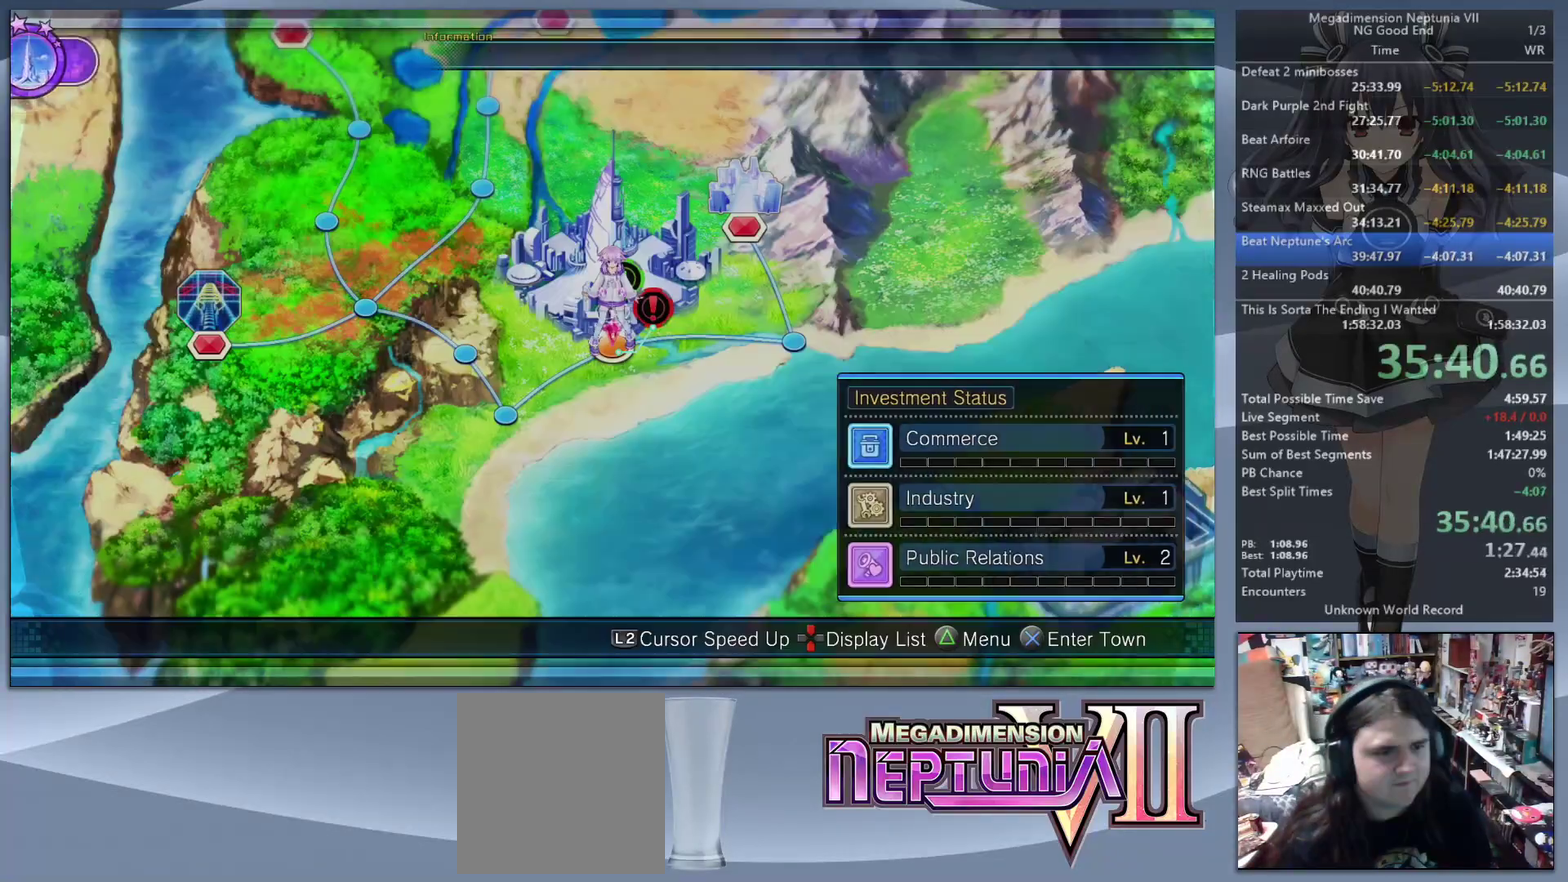
{"buttons": [], "left_stick": "center", "right_stick": "center", "events": [[133, "CROSS", "down"], [200, "CROSS", "up"], [233, "DPAD_UP", "down"], [300, "DPAD_UP", "up"], [367, "DPAD_UP", "down"], [433, "DPAD_UP", "up"]]}
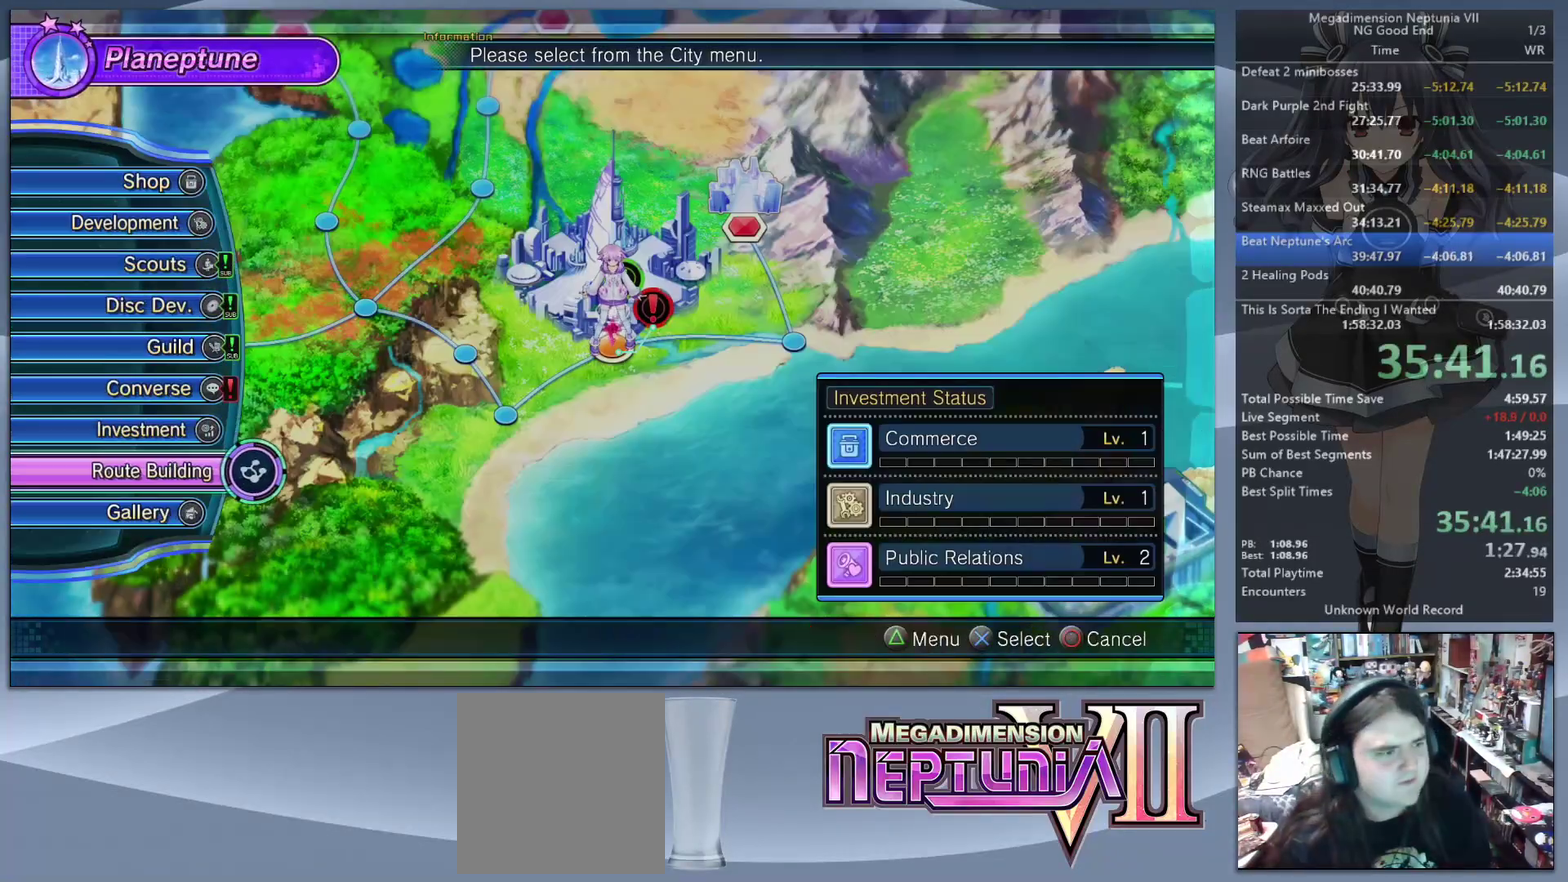
{"buttons": ["CROSS"], "left_stick": "center", "right_stick": "center", "events": [[167, "DPAD_UP", "down"], [233, "DPAD_UP", "up"], [333, "CROSS", "down"], [433, "CROSS", "up"], [500, "CROSS", "down"]]}
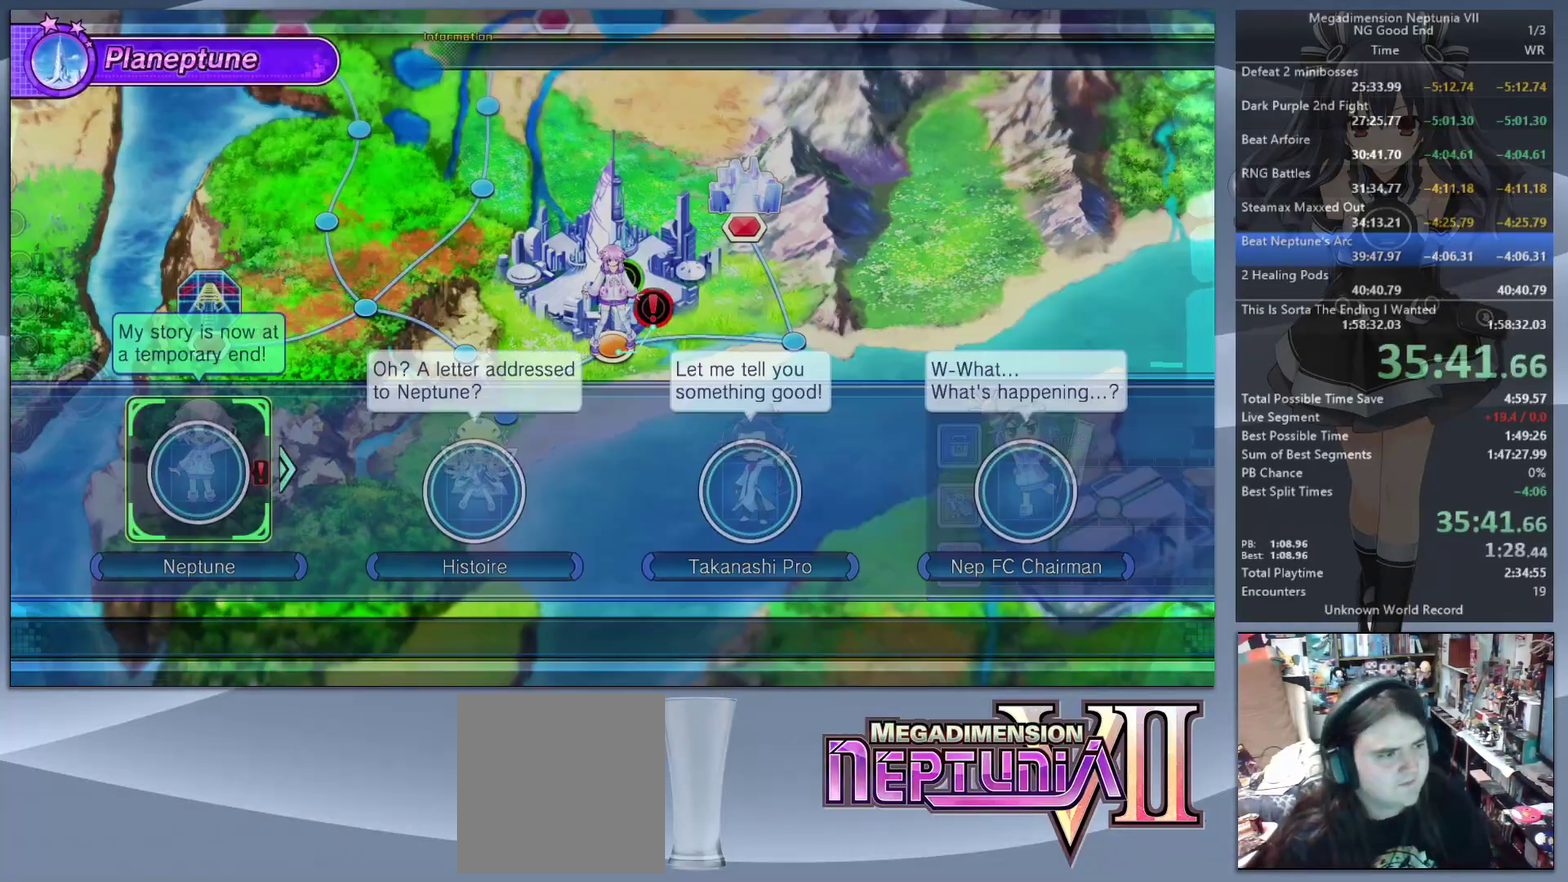
{"buttons": [], "left_stick": "center", "right_stick": "center", "events": [[233, "CROSS", "up"], [300, "CROSS", "down"], [400, "CROSS", "up"]]}
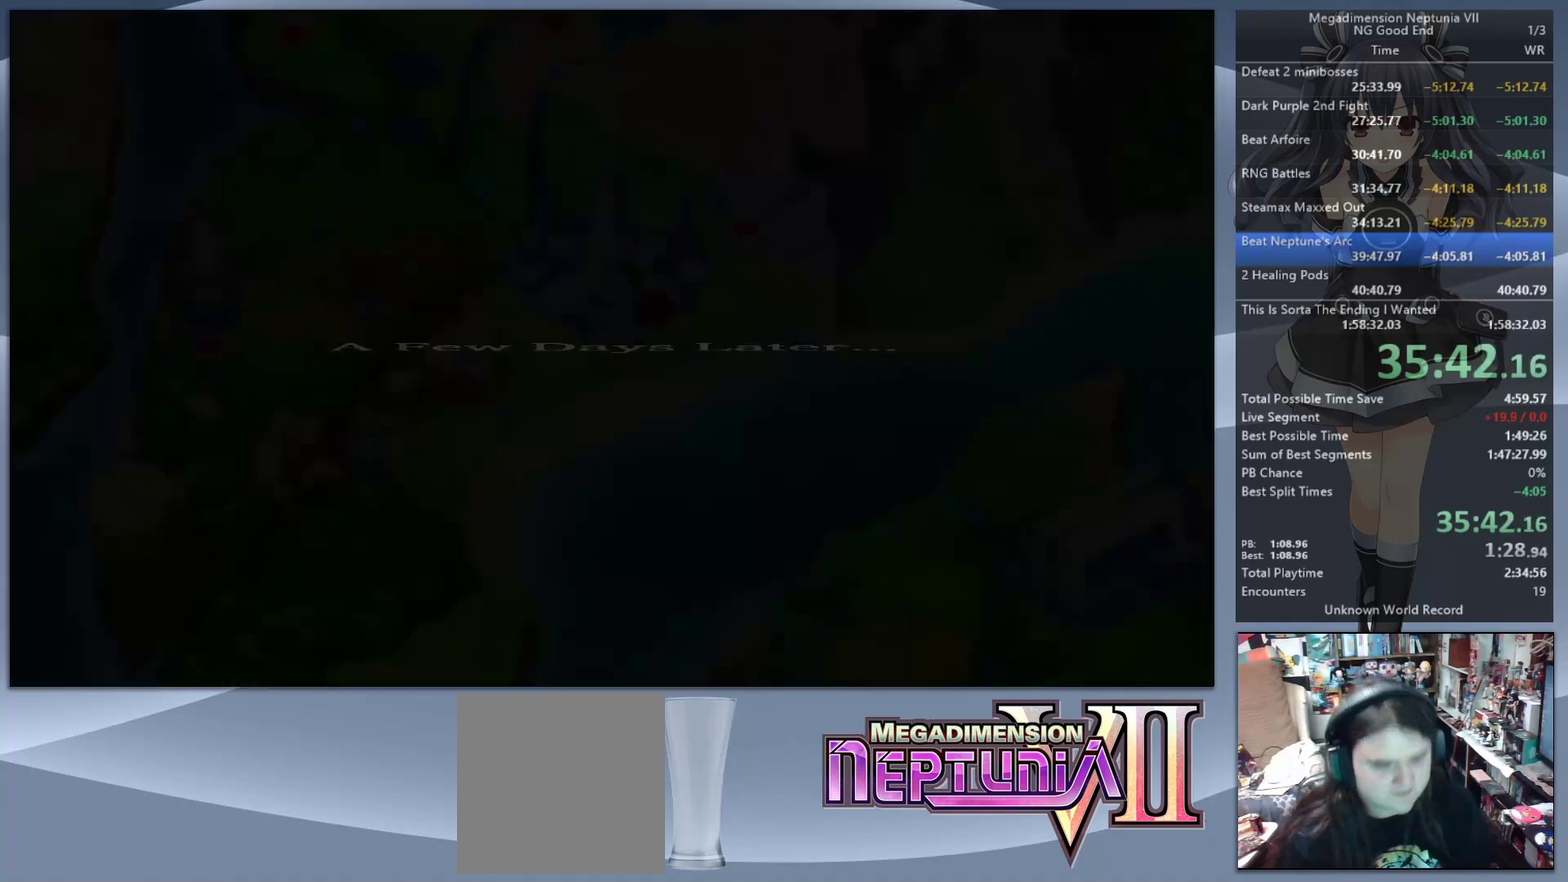
{"buttons": [], "left_stick": "center", "right_stick": "center", "events": [[100, "L2", "down"], [133, "DPAD_UP", "down"], [233, "CROSS", "down"], [333, "CROSS", "up"], [333, "DPAD_UP", "up"], [400, "L2", "up"]]}
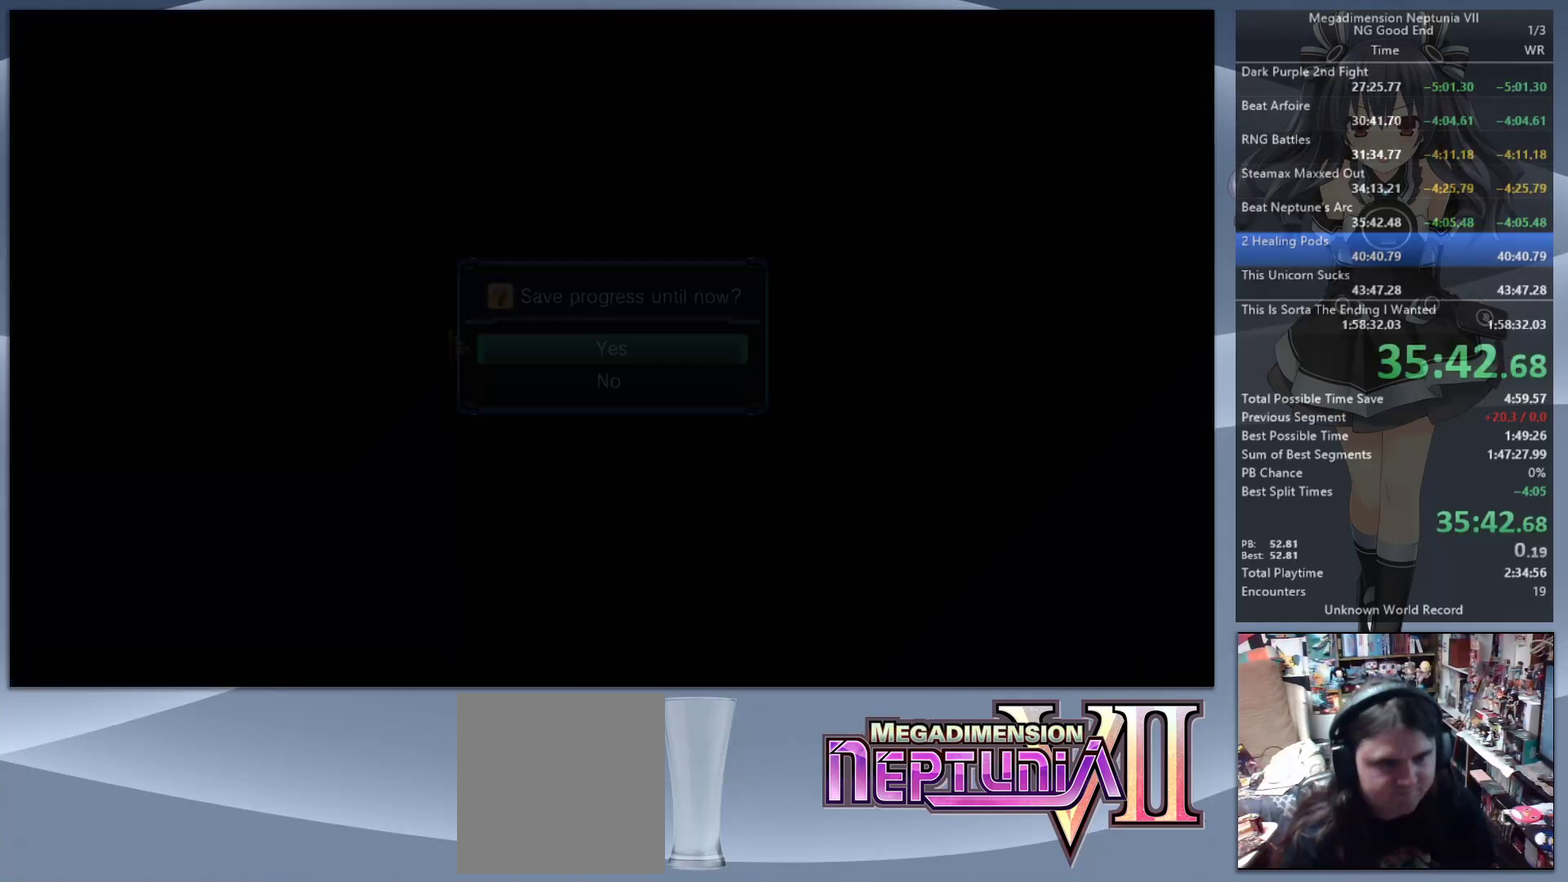
{"buttons": [], "left_stick": "center", "right_stick": "center", "events": [[133, "CROSS", "down"], [267, "CROSS", "up"]]}
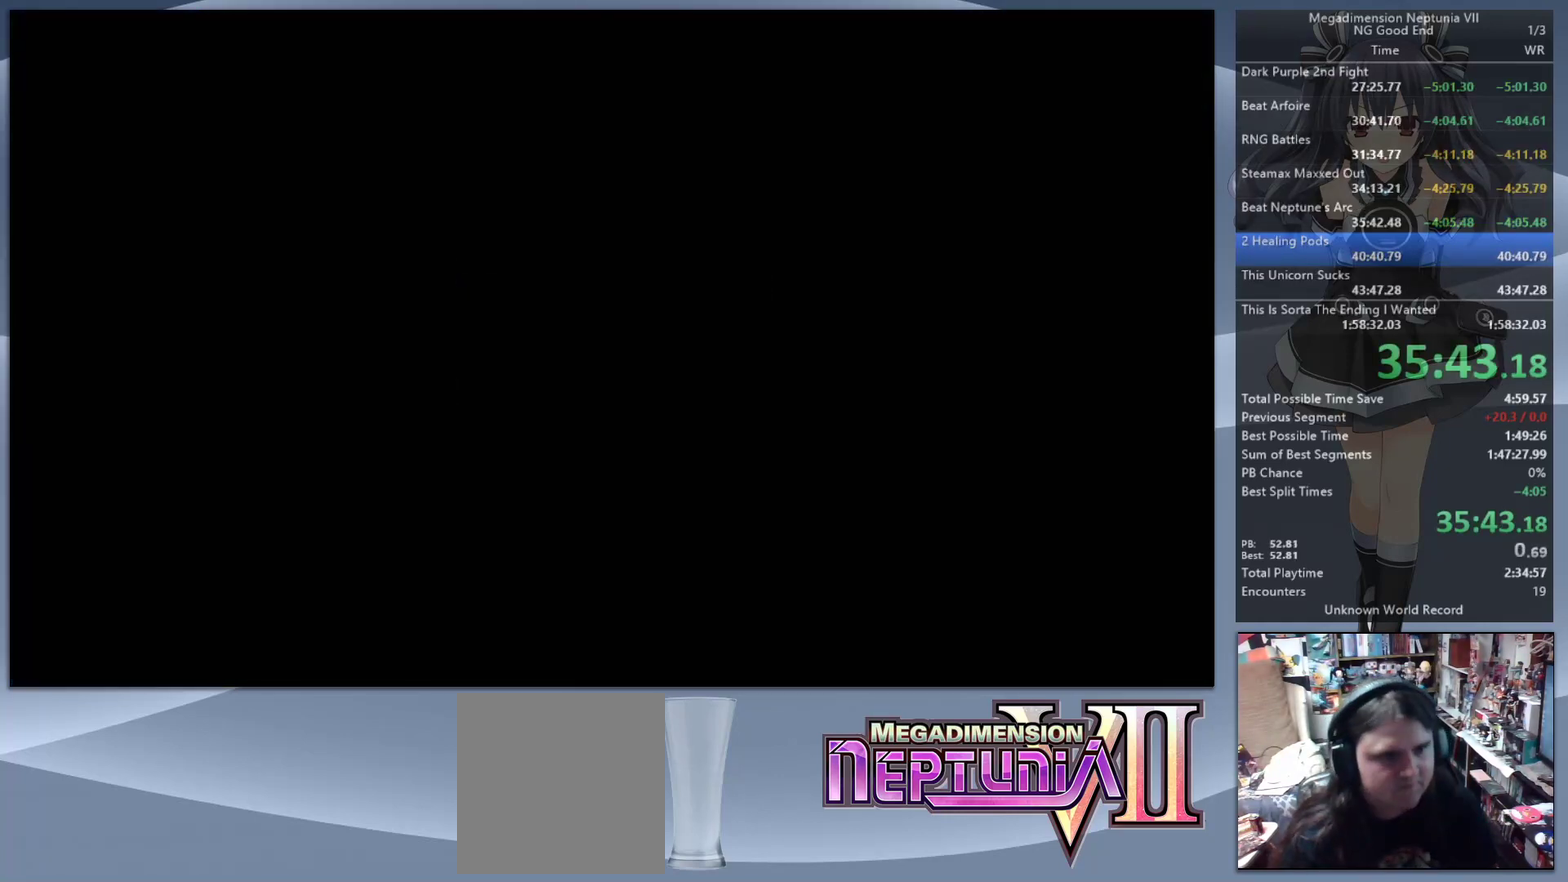
{"buttons": [], "left_stick": "center", "right_stick": "center", "events": []}
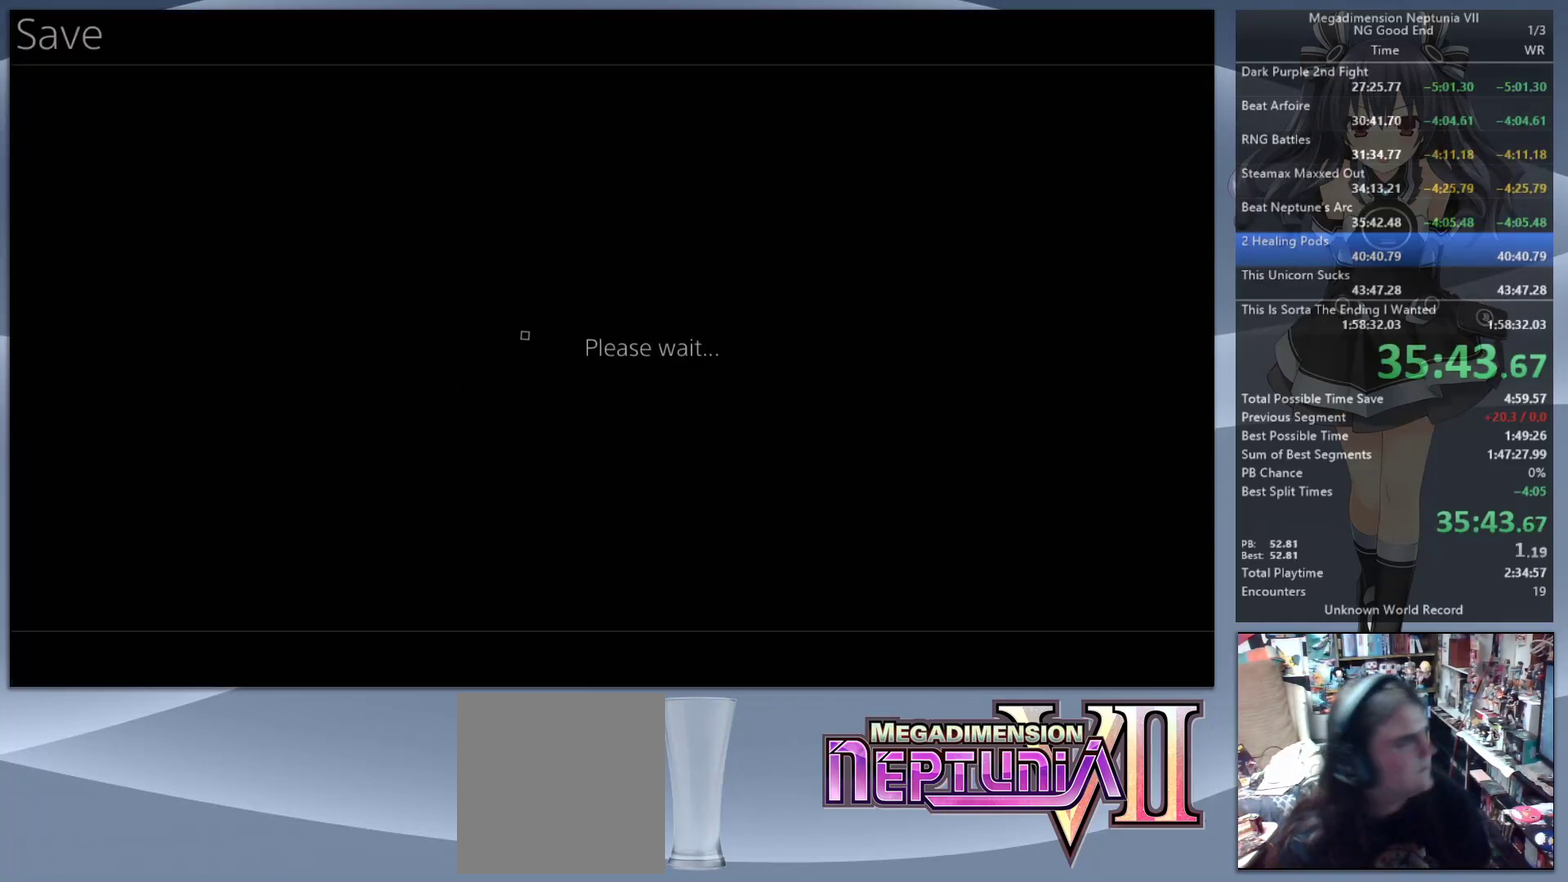
{"buttons": [], "left_stick": "center", "right_stick": "center", "events": []}
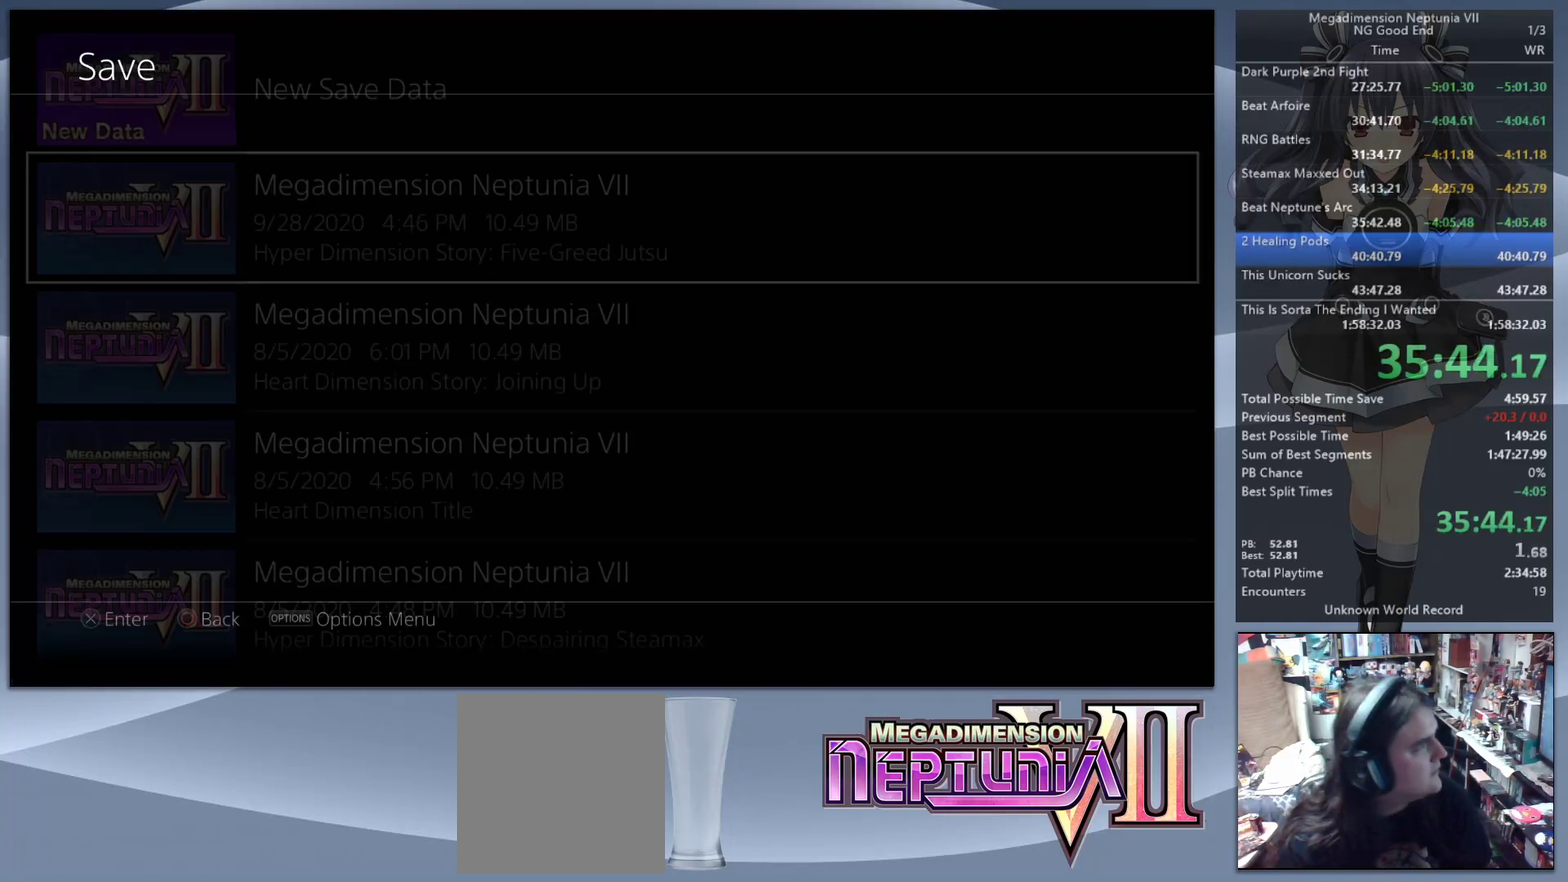
{"buttons": [], "left_stick": "center", "right_stick": "center", "events": [[33, "CROSS", "down"], [133, "CROSS", "up"], [400, "CROSS", "down"], [500, "CROSS", "up"]]}
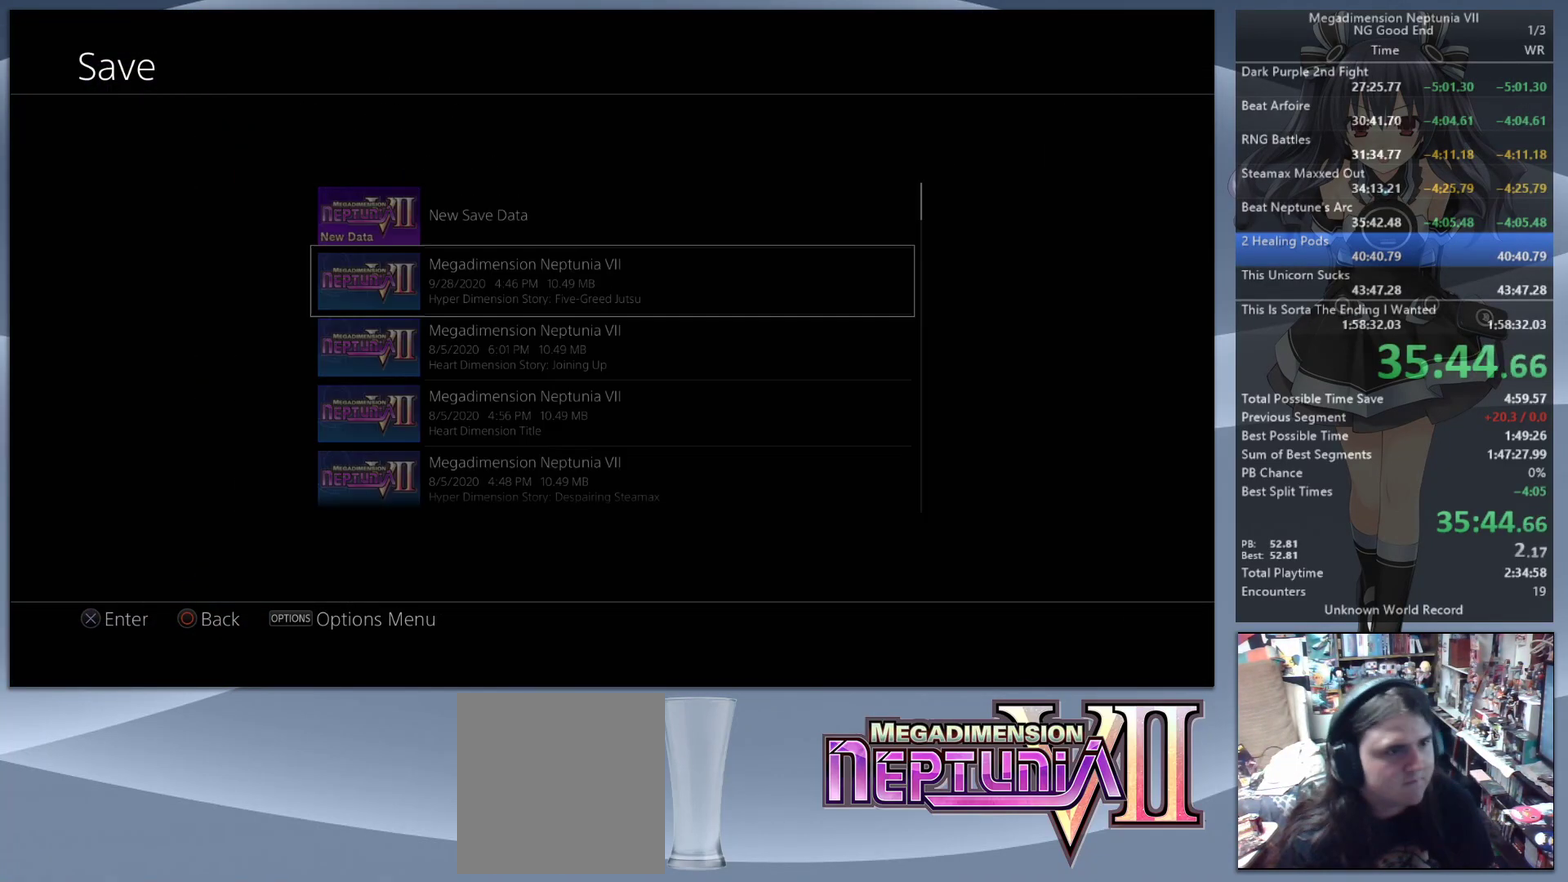
{"buttons": ["DPAD_RIGHT"], "left_stick": "center", "right_stick": "center", "events": [[67, "CROSS", "down"], [200, "CROSS", "up"], [300, "DPAD_RIGHT", "down"], [367, "DPAD_RIGHT", "up"], [467, "DPAD_RIGHT", "down"]]}
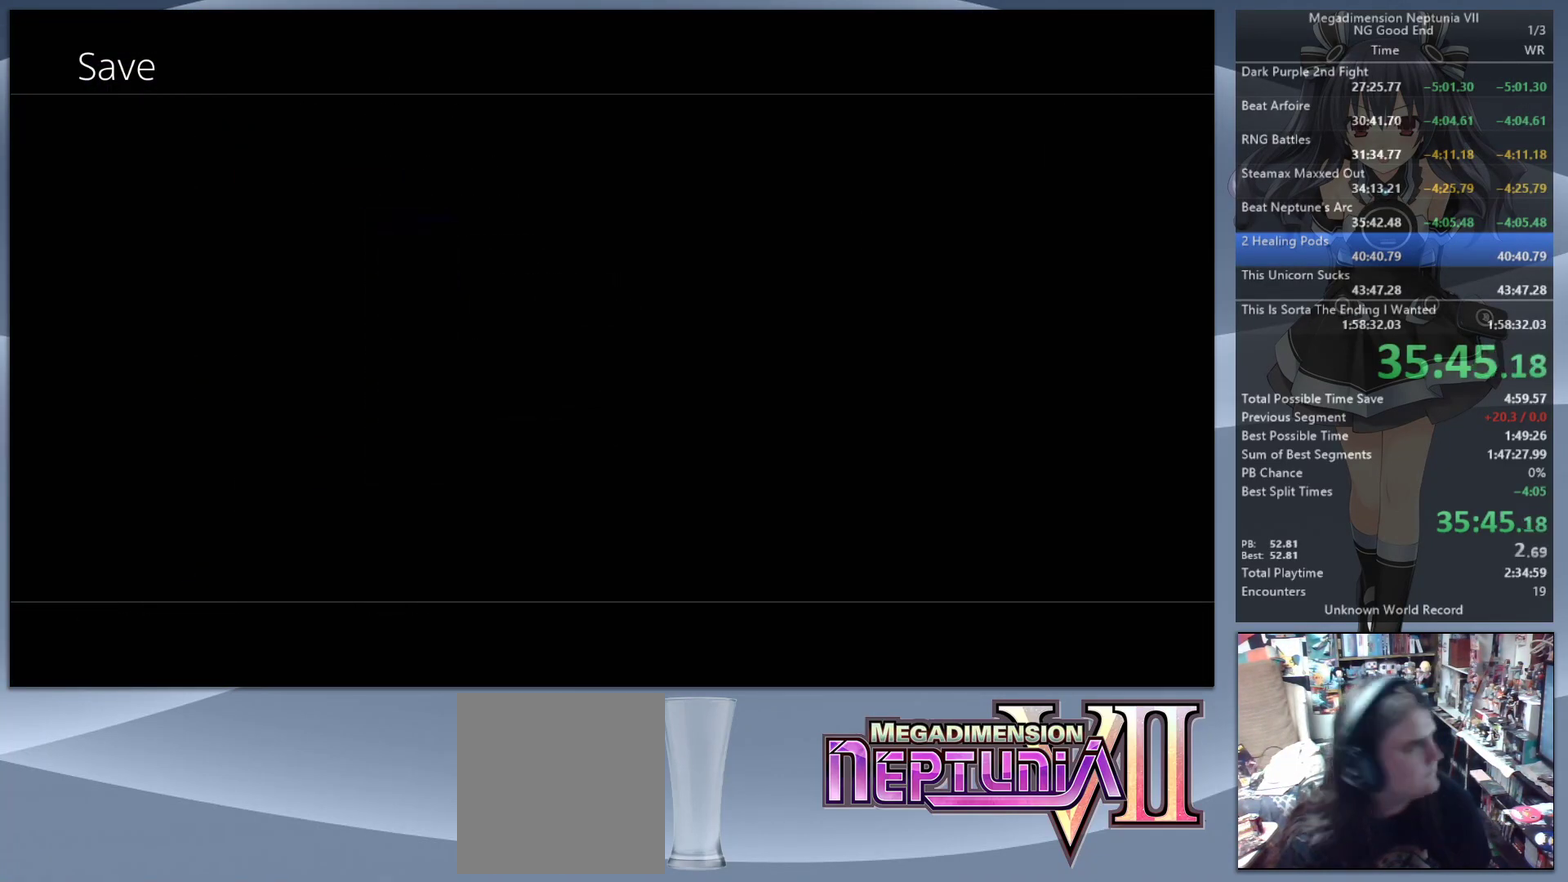
{"buttons": ["DPAD_RIGHT"], "left_stick": "center", "right_stick": "center", "events": [[33, "DPAD_RIGHT", "up"], [133, "DPAD_RIGHT", "down"], [200, "DPAD_RIGHT", "up"], [300, "DPAD_RIGHT", "down"], [367, "DPAD_RIGHT", "up"], [467, "DPAD_RIGHT", "down"]]}
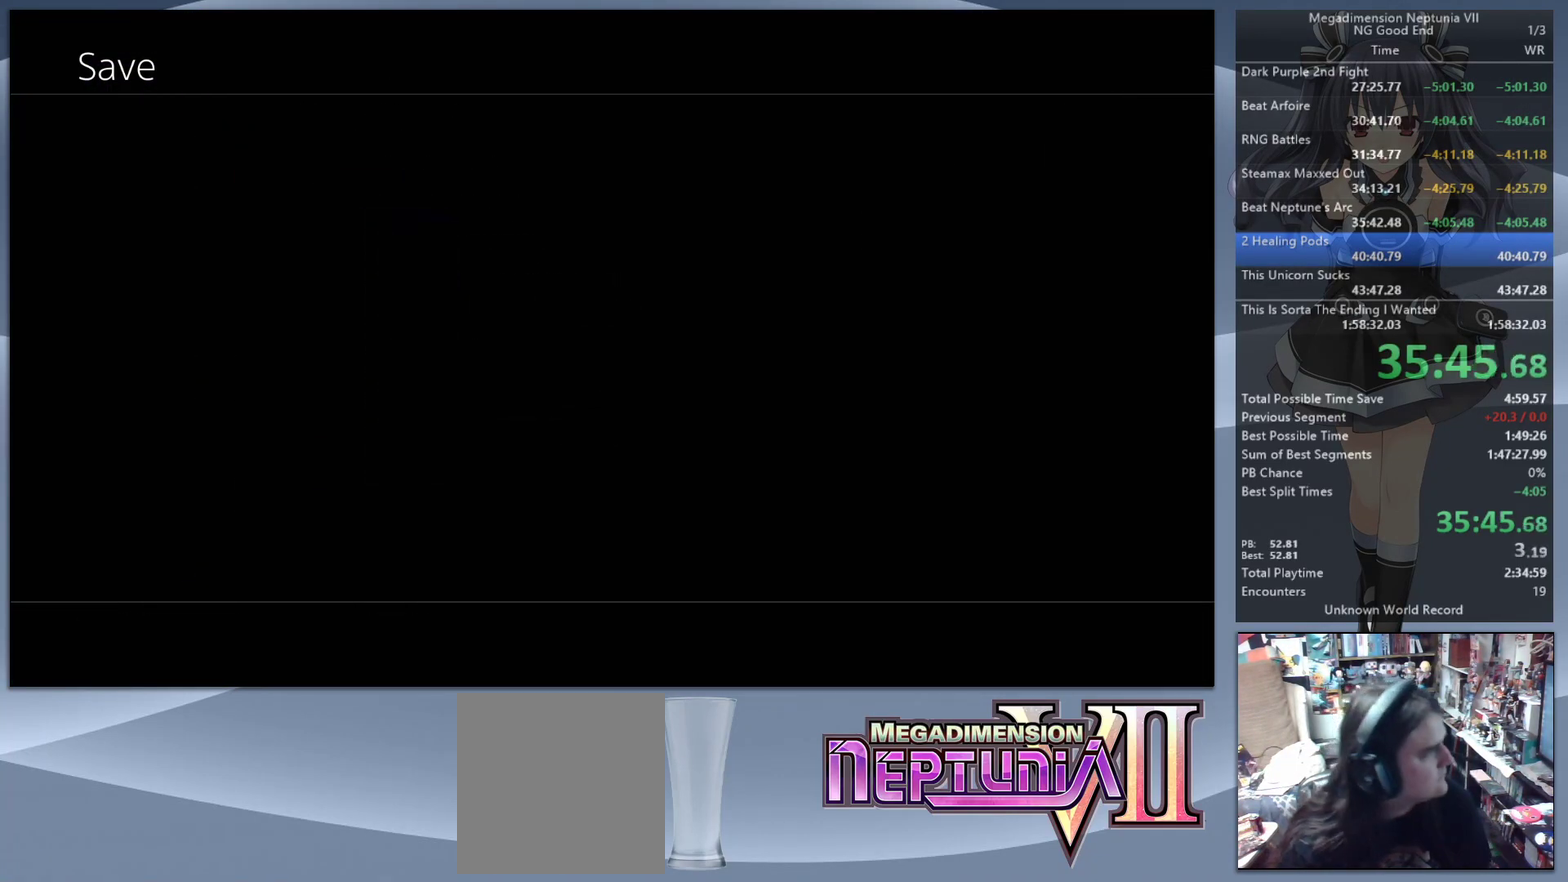
{"buttons": [], "left_stick": "center", "right_stick": "center", "events": [[67, "DPAD_RIGHT", "up"], [167, "DPAD_RIGHT", "down"], [233, "DPAD_RIGHT", "up"]]}
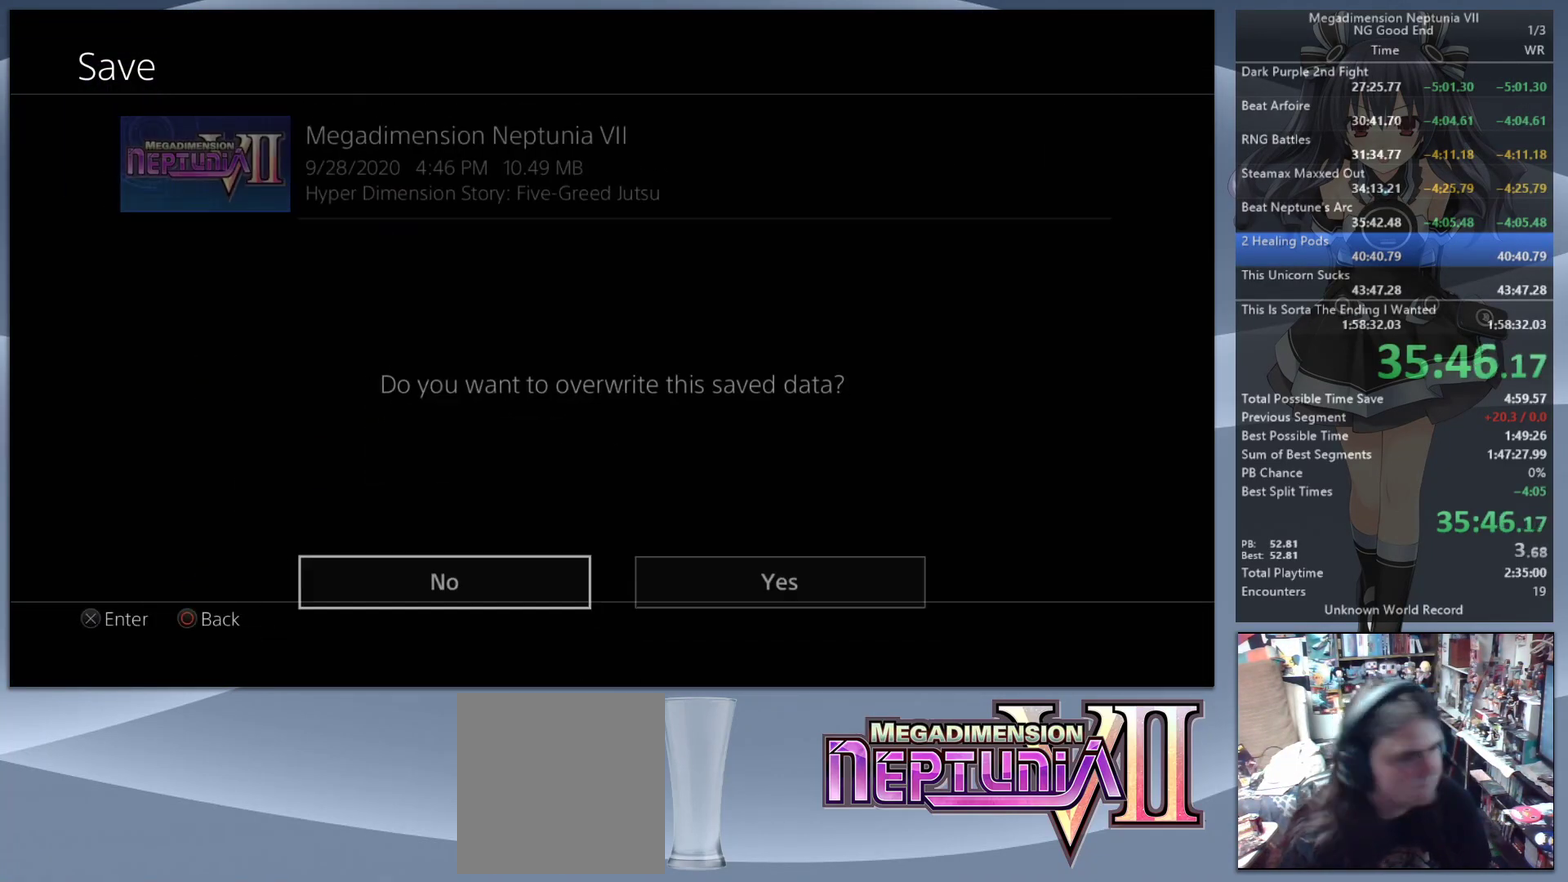
{"buttons": [], "left_stick": "center", "right_stick": "center", "events": [[333, "DPAD_RIGHT", "down"], [400, "CROSS", "down"], [400, "DPAD_RIGHT", "up"], [500, "CROSS", "up"]]}
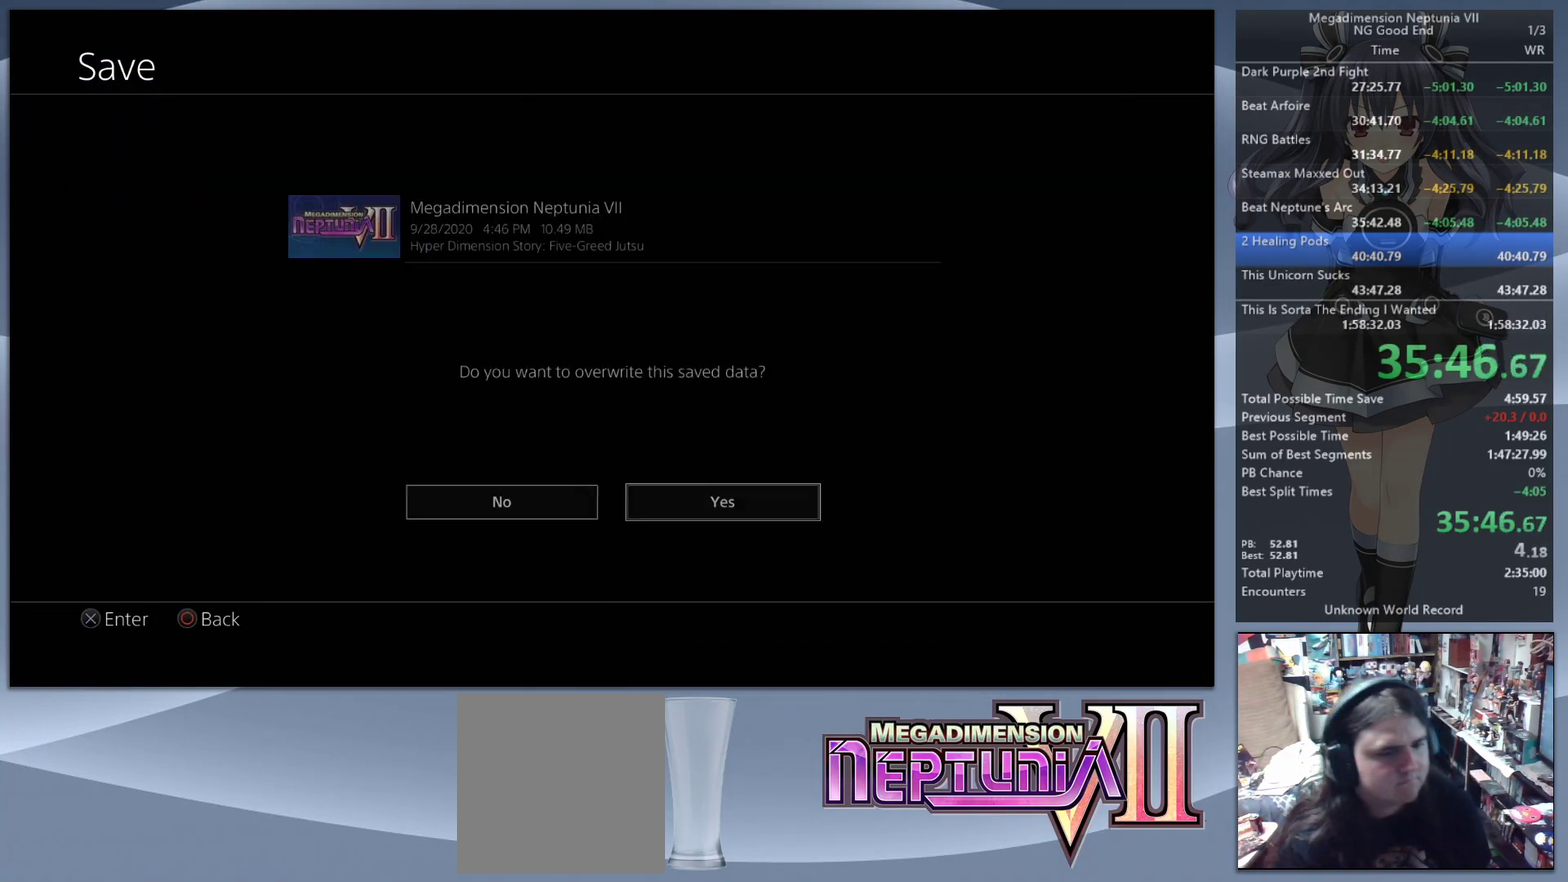
{"buttons": [], "left_stick": "center", "right_stick": "center", "events": []}
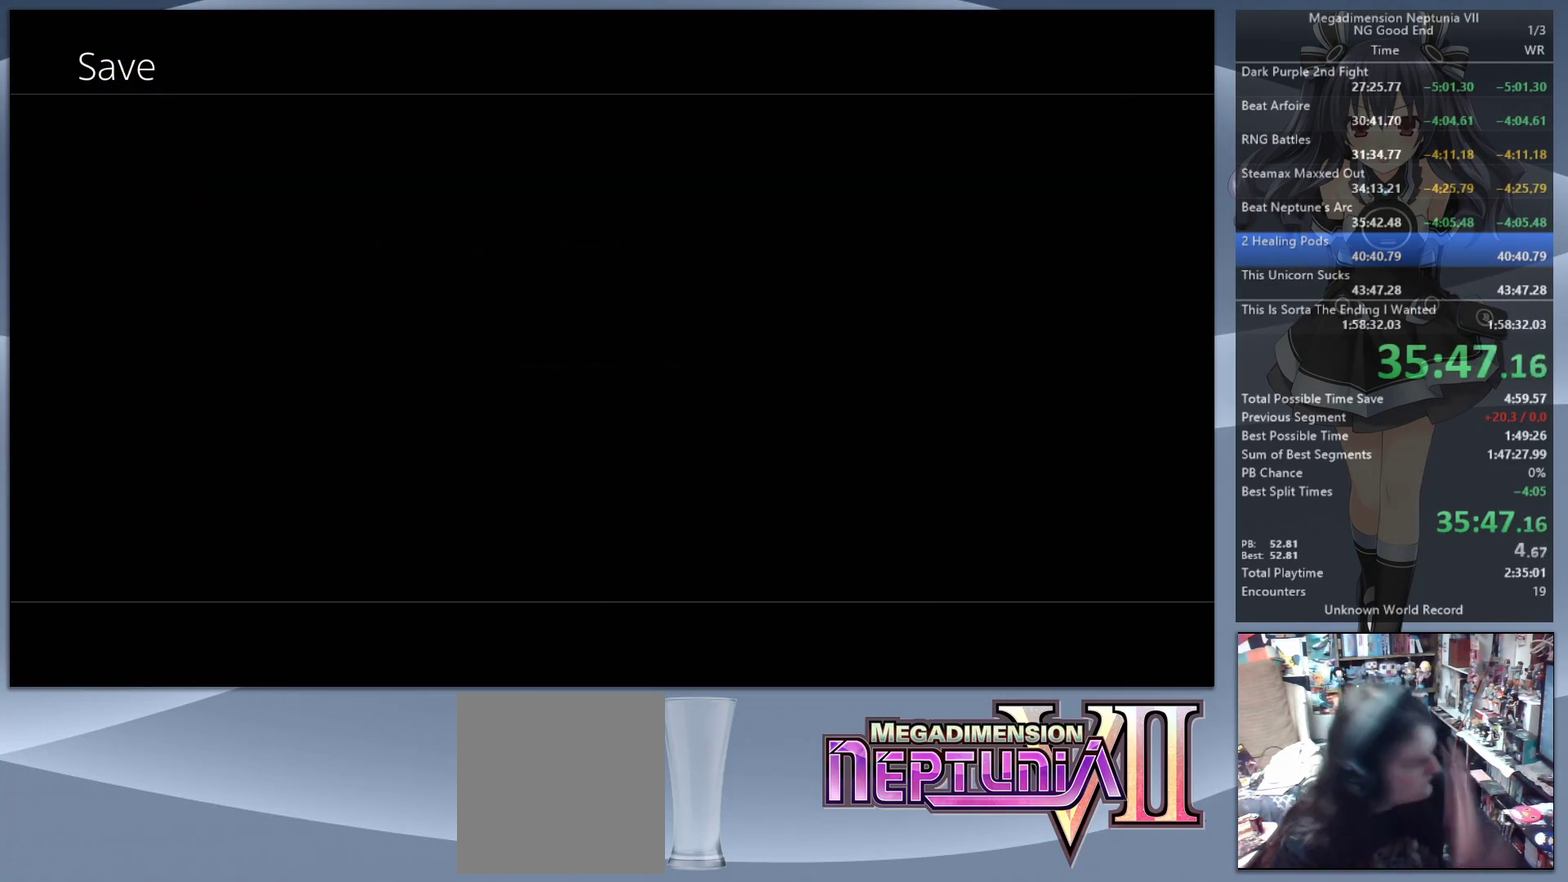
{"buttons": [], "left_stick": "center", "right_stick": "center", "events": []}
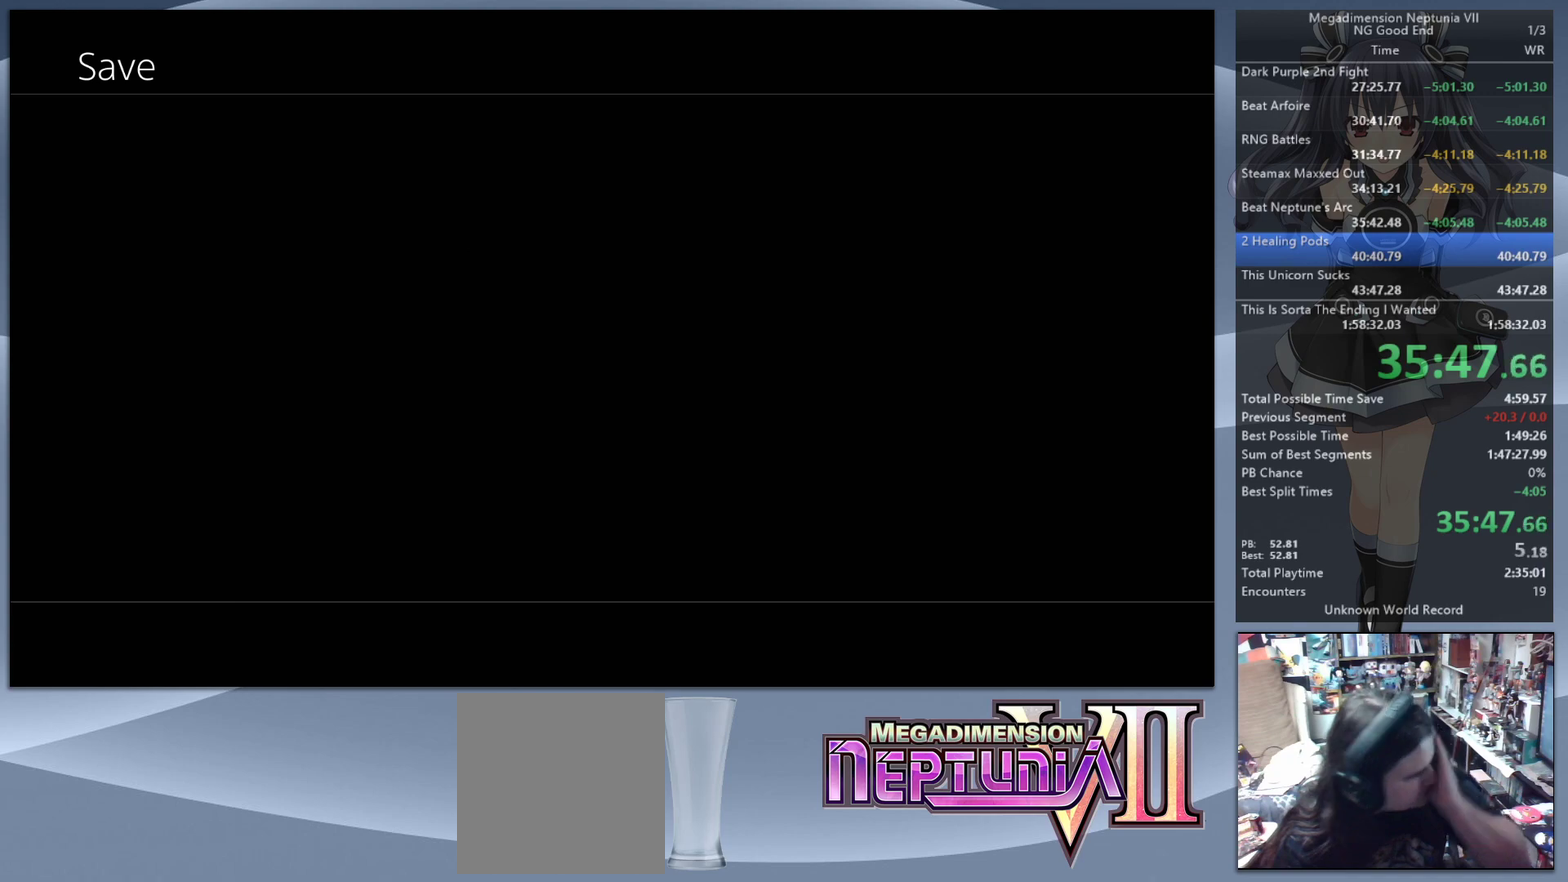
{"buttons": [], "left_stick": "center", "right_stick": "center", "events": []}
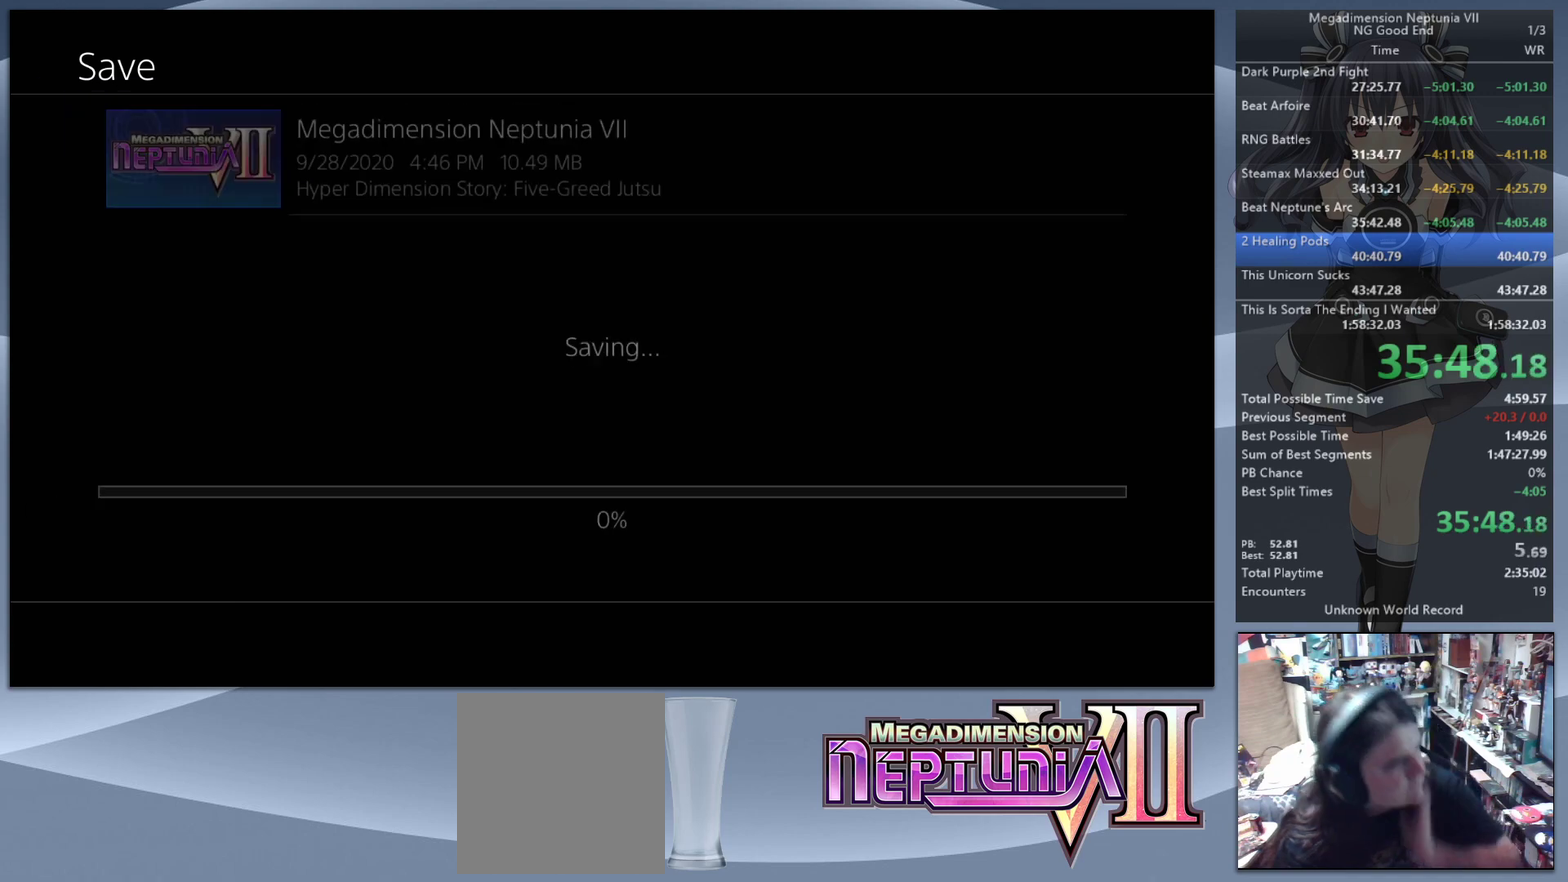
{"buttons": [], "left_stick": "center", "right_stick": "center", "events": []}
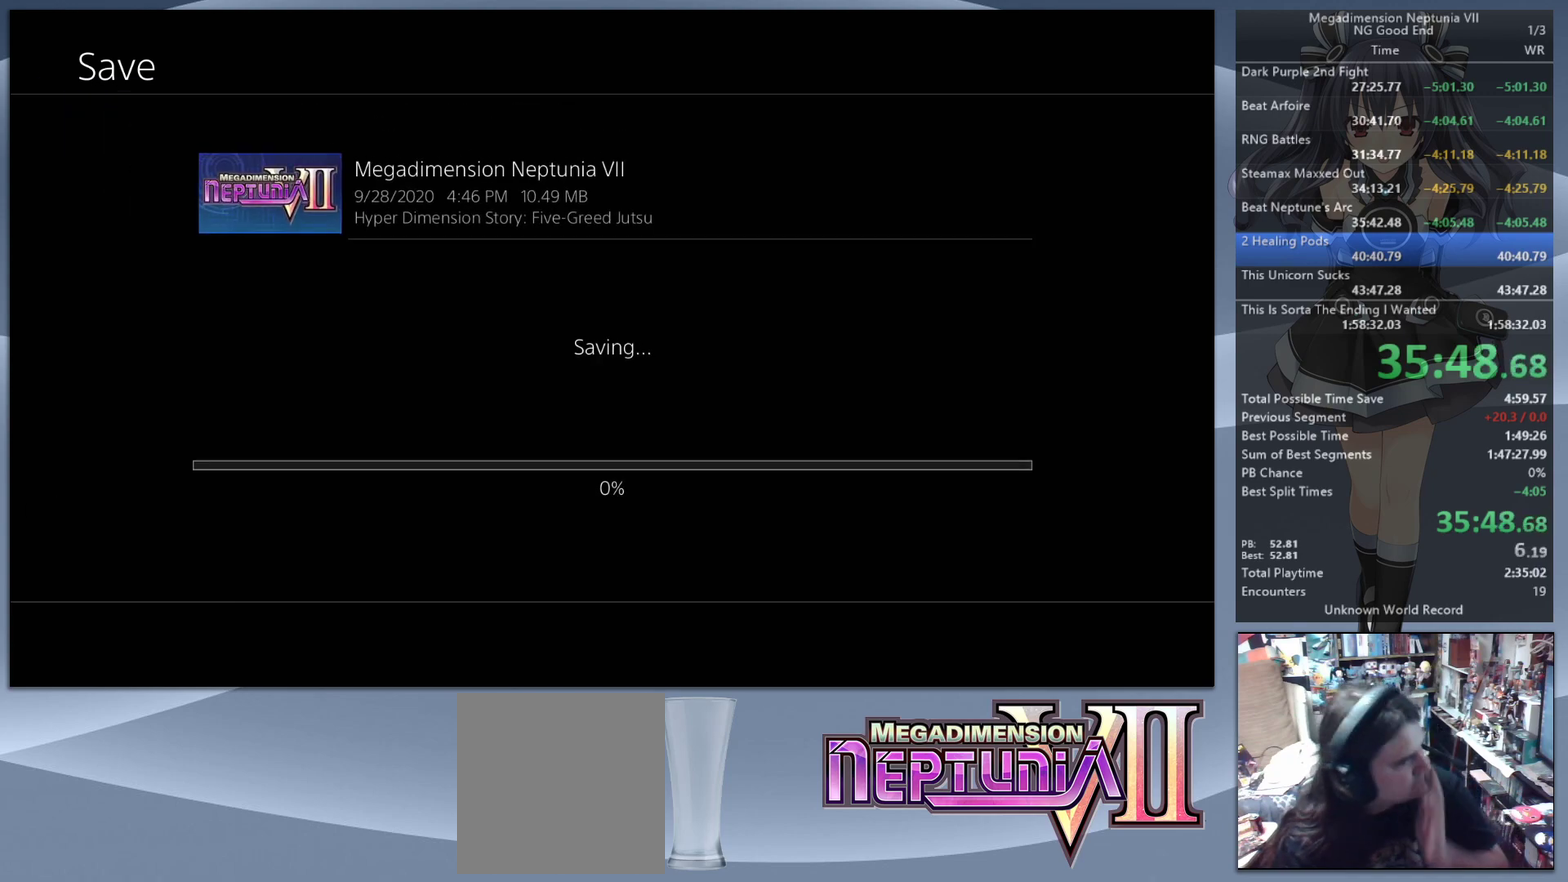
{"buttons": [], "left_stick": "center", "right_stick": "center", "events": []}
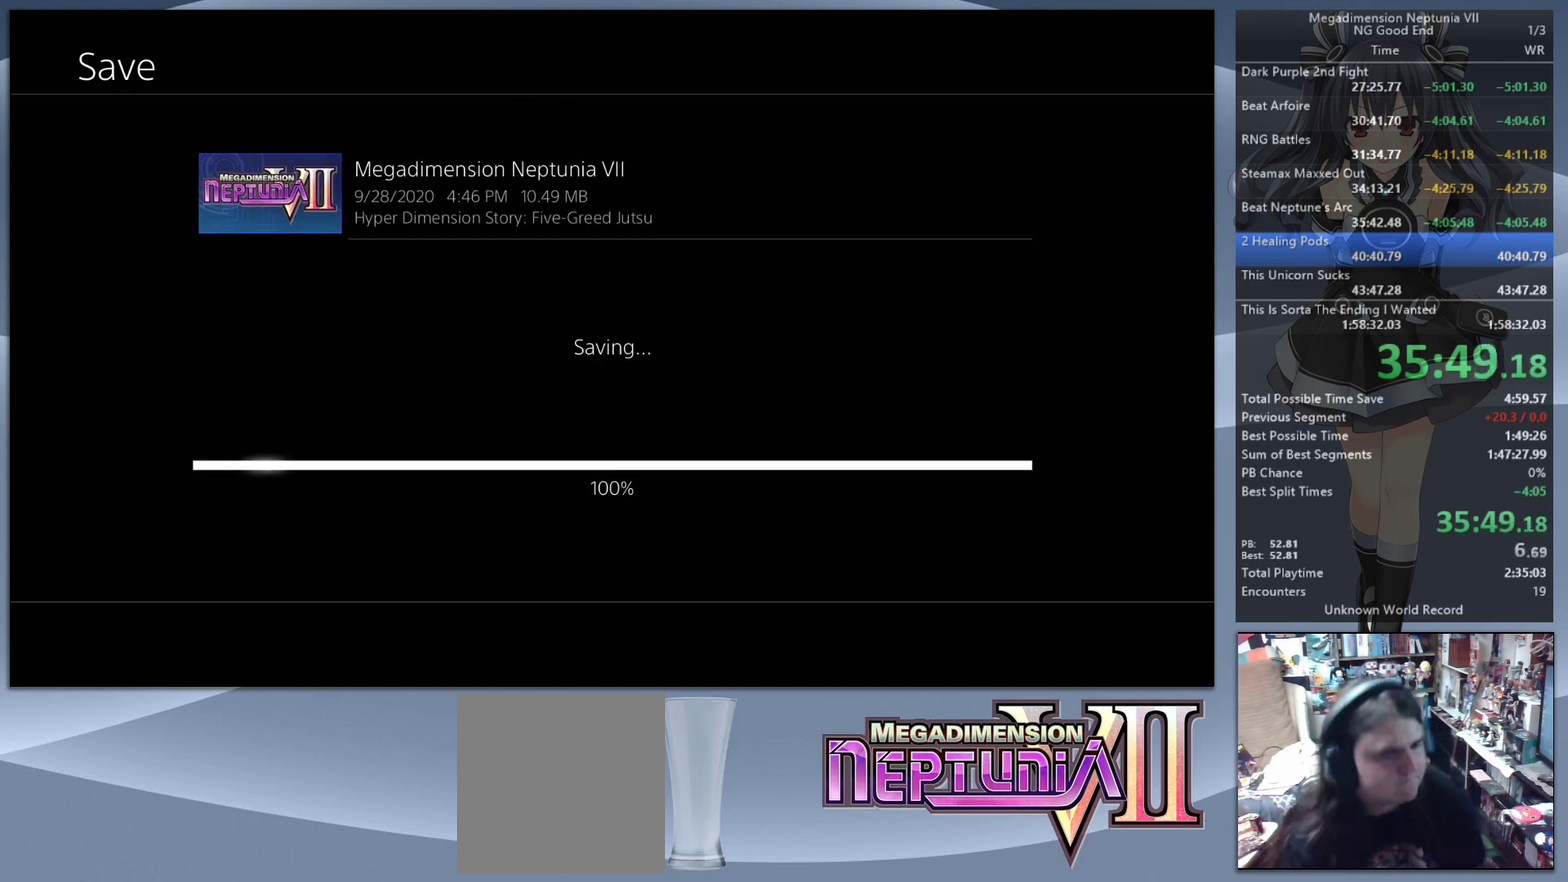
{"buttons": [], "left_stick": "center", "right_stick": "center", "events": []}